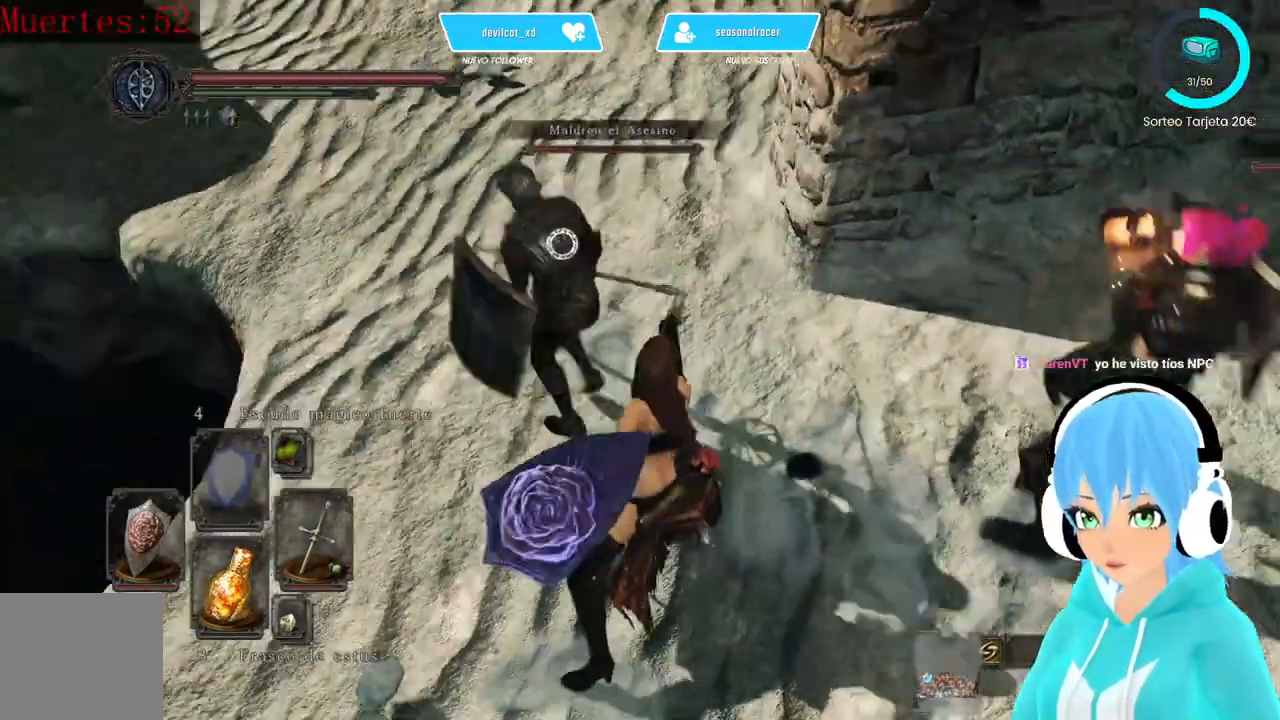
Gameplay with a controller (Xbox layout); each line is a JSON object with the inputs held at the frame after it. "events" lists button and stick changes between this image and that frame as [ms after this image, input, new state], when the widget could be followed in between.
{"buttons": ["R1"], "left_stick": "center", "right_stick": "center", "events": [[500, "R1", "down"]]}
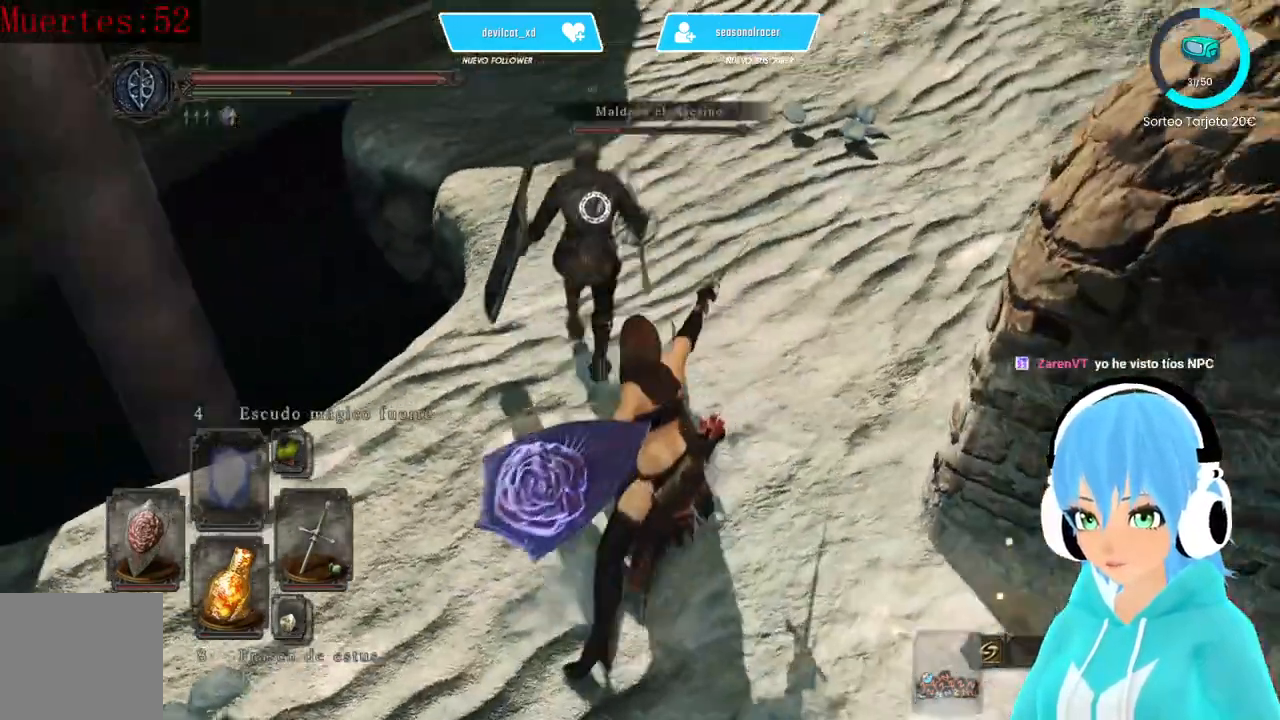
{"buttons": [], "left_stick": "center", "right_stick": "center", "events": [[167, "R1", "up"]]}
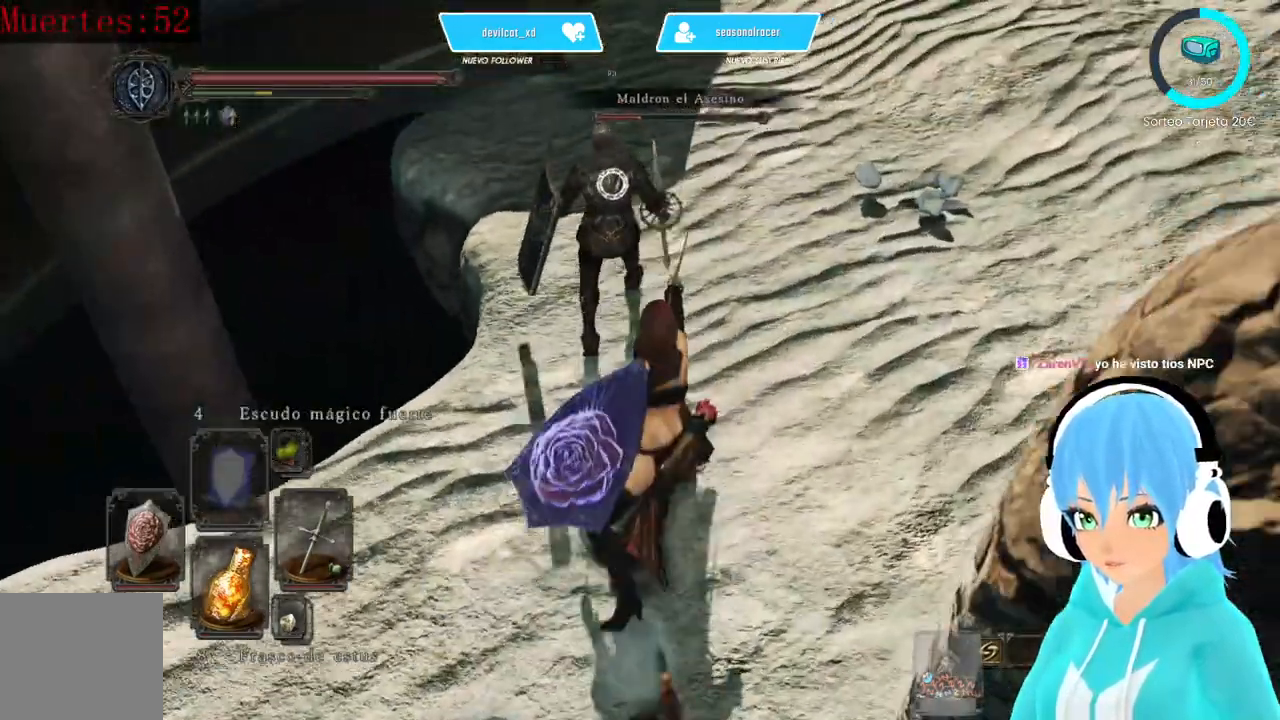
{"buttons": [], "left_stick": "center", "right_stick": "center", "events": [[167, "R1", "down"], [333, "R1", "up"]]}
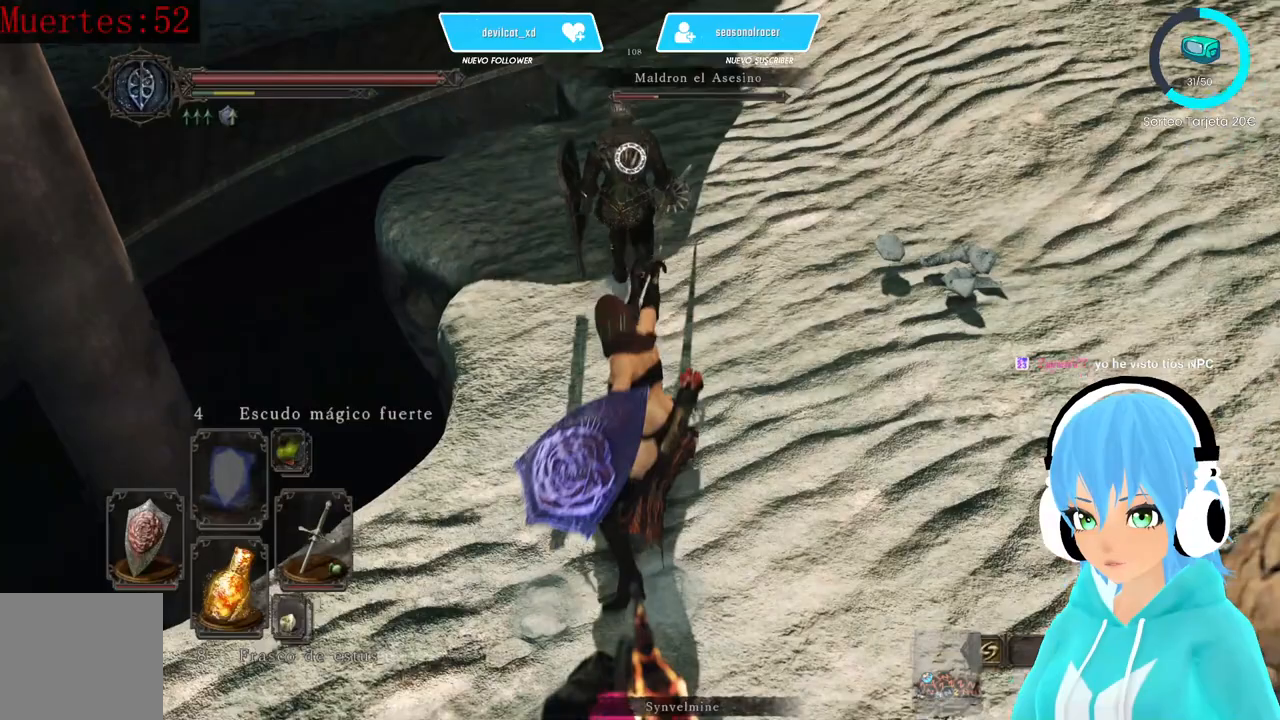
{"buttons": [], "left_stick": "up-right", "right_stick": "center"}
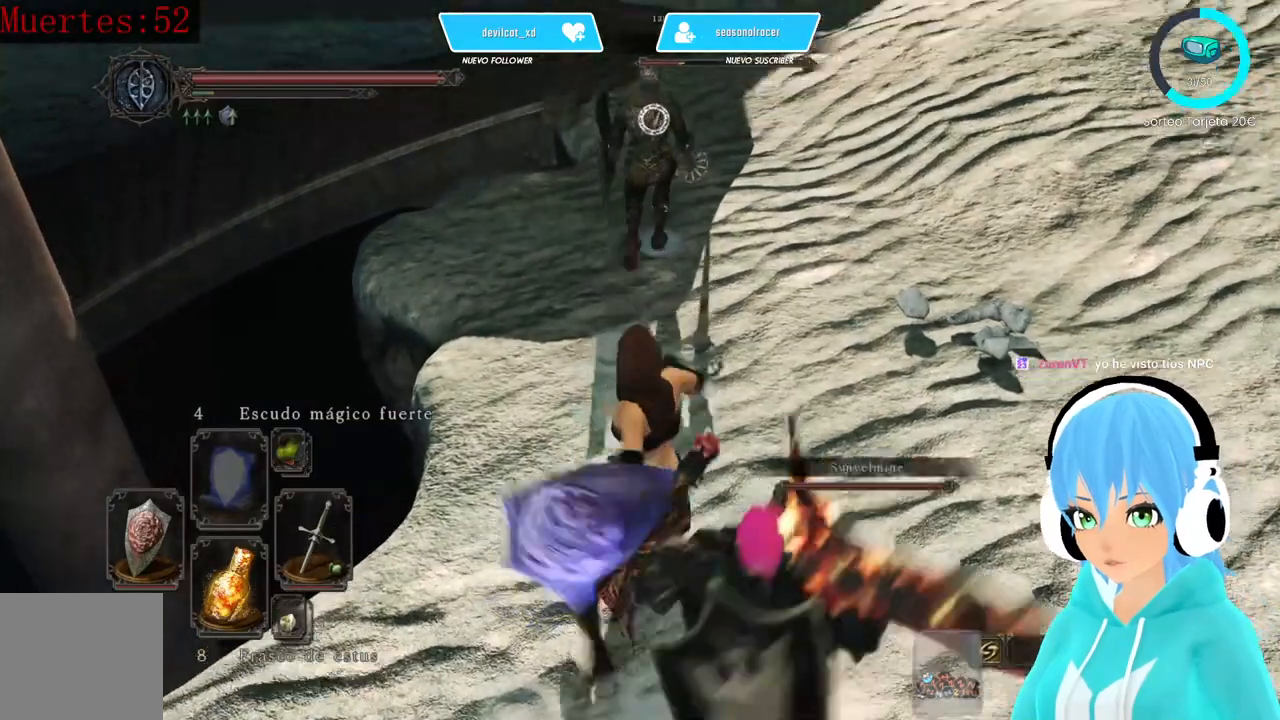
{"buttons": [], "left_stick": "up-right", "right_stick": "center", "events": []}
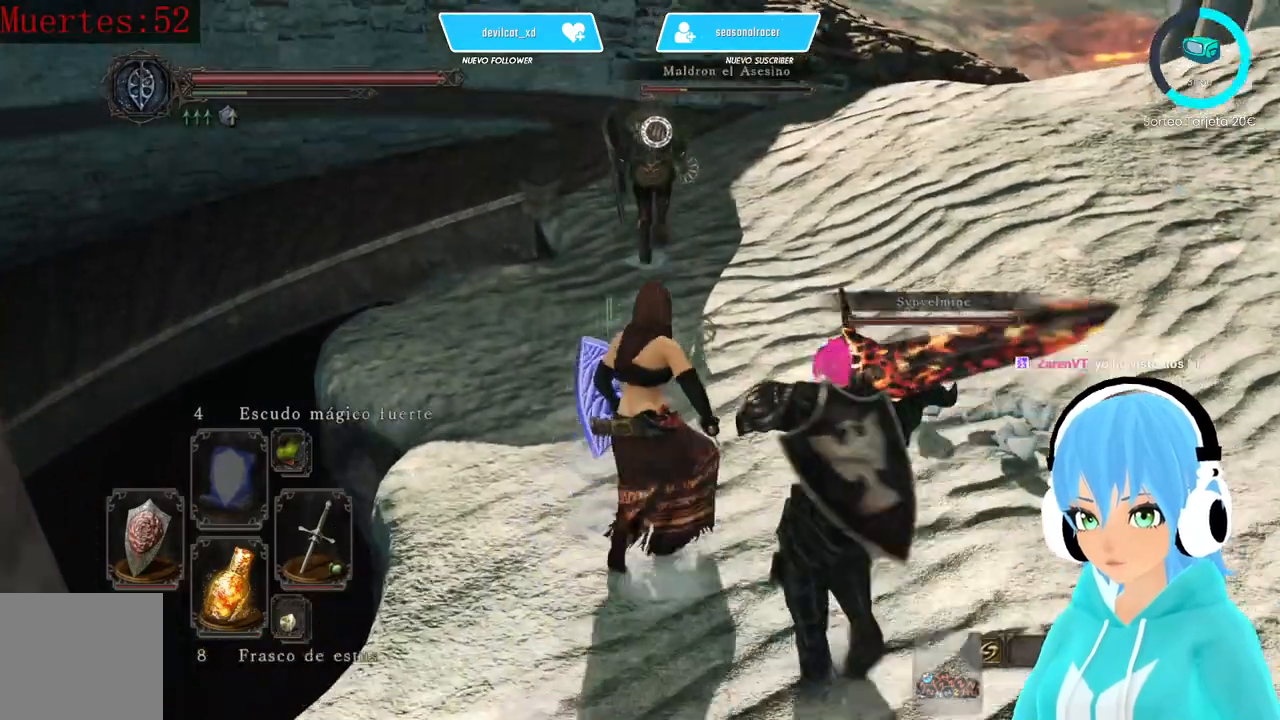
{"buttons": [], "left_stick": "up-right", "right_stick": "center", "events": []}
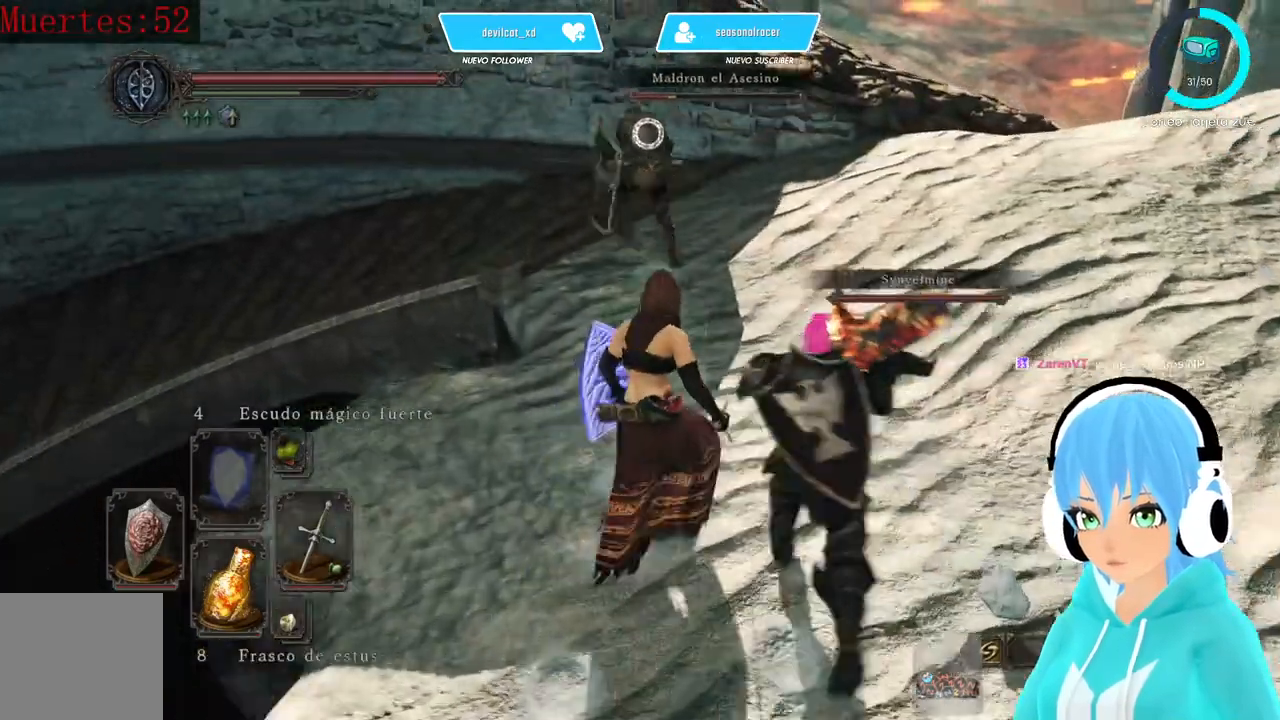
{"buttons": [], "left_stick": "up-right", "right_stick": "center", "events": []}
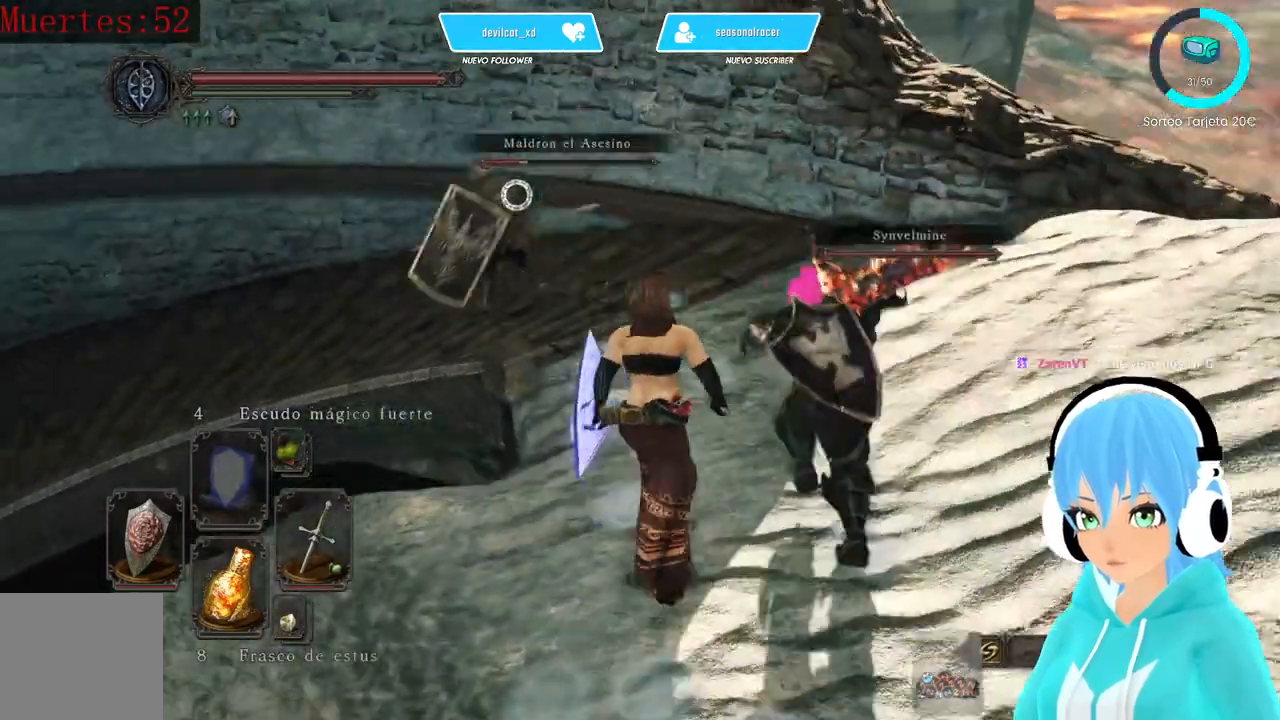
{"buttons": [], "left_stick": "up-right", "right_stick": "center", "events": []}
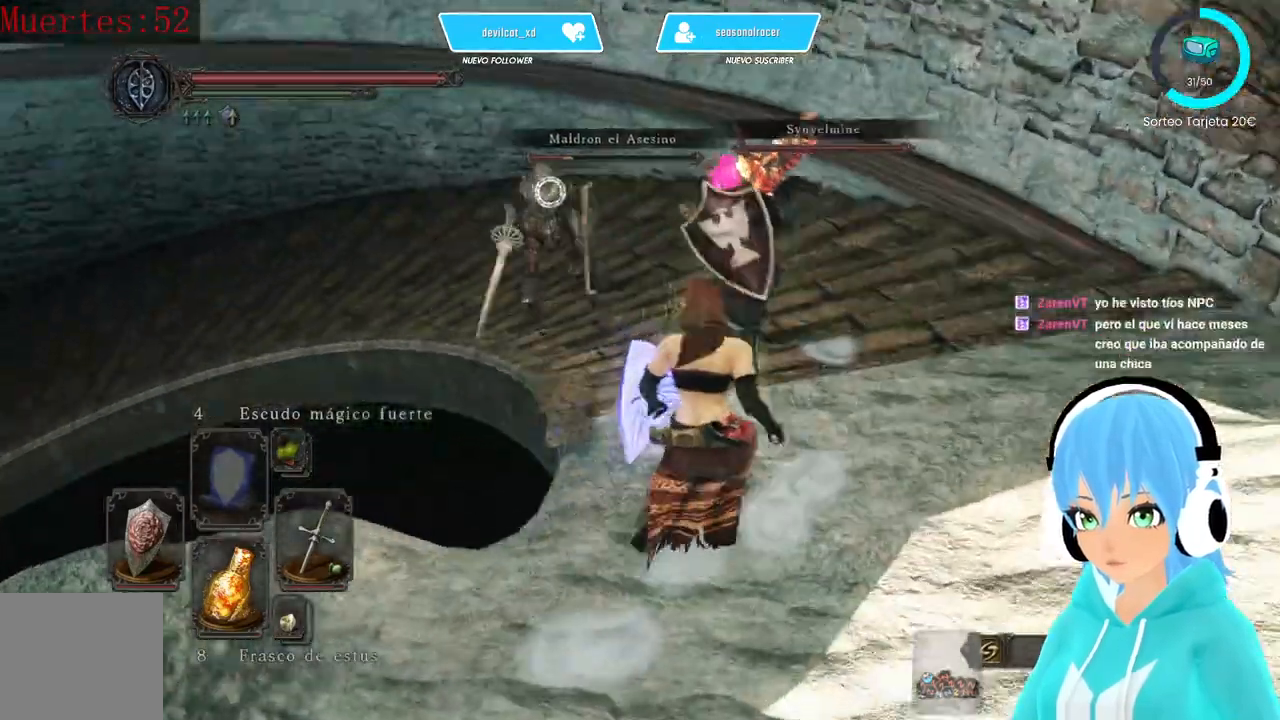
{"buttons": ["L1"], "left_stick": "up-right", "right_stick": "center", "events": [[500, "L1", "down"]]}
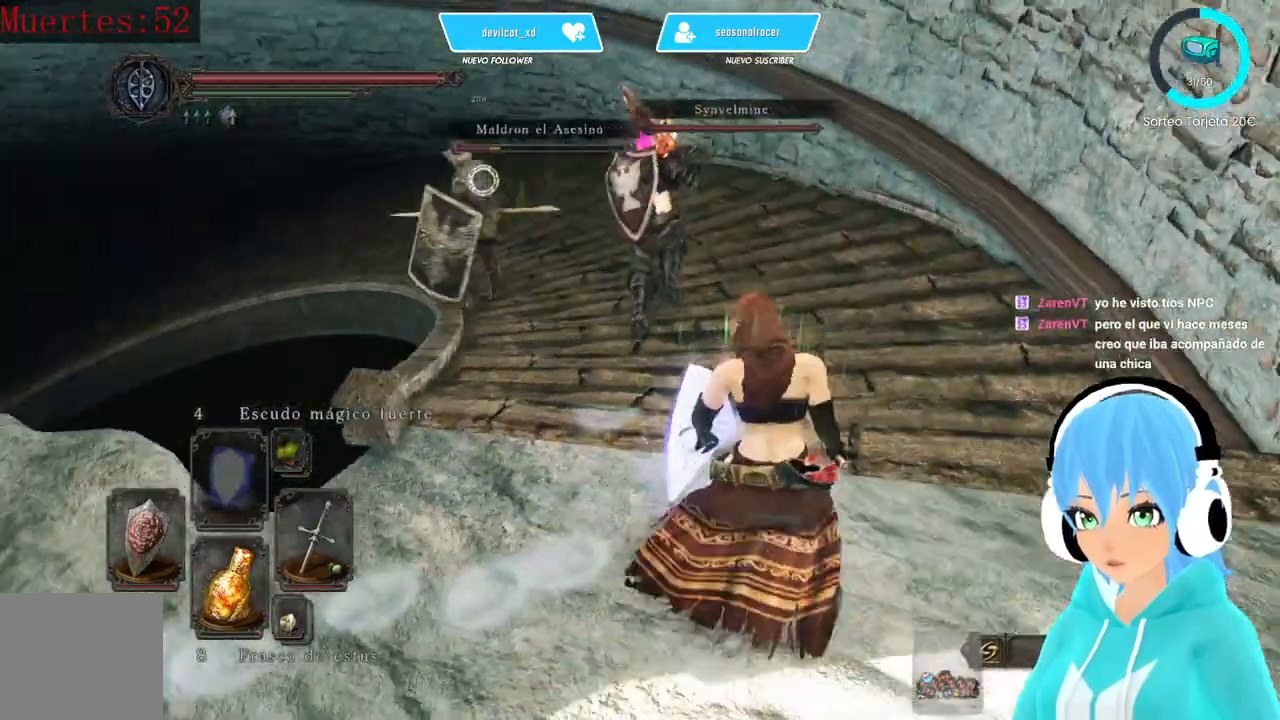
{"buttons": ["L1"], "left_stick": "up-right", "right_stick": "center", "events": []}
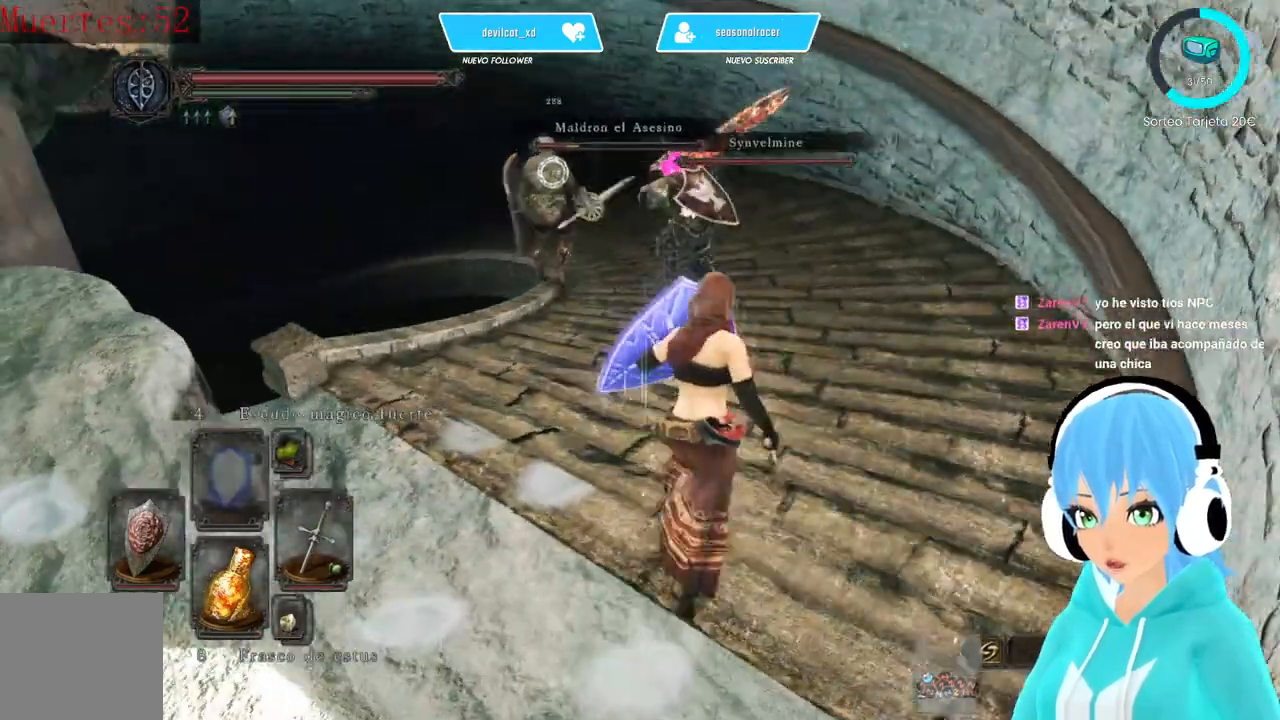
{"buttons": ["L1"], "left_stick": "up-right", "right_stick": "center"}
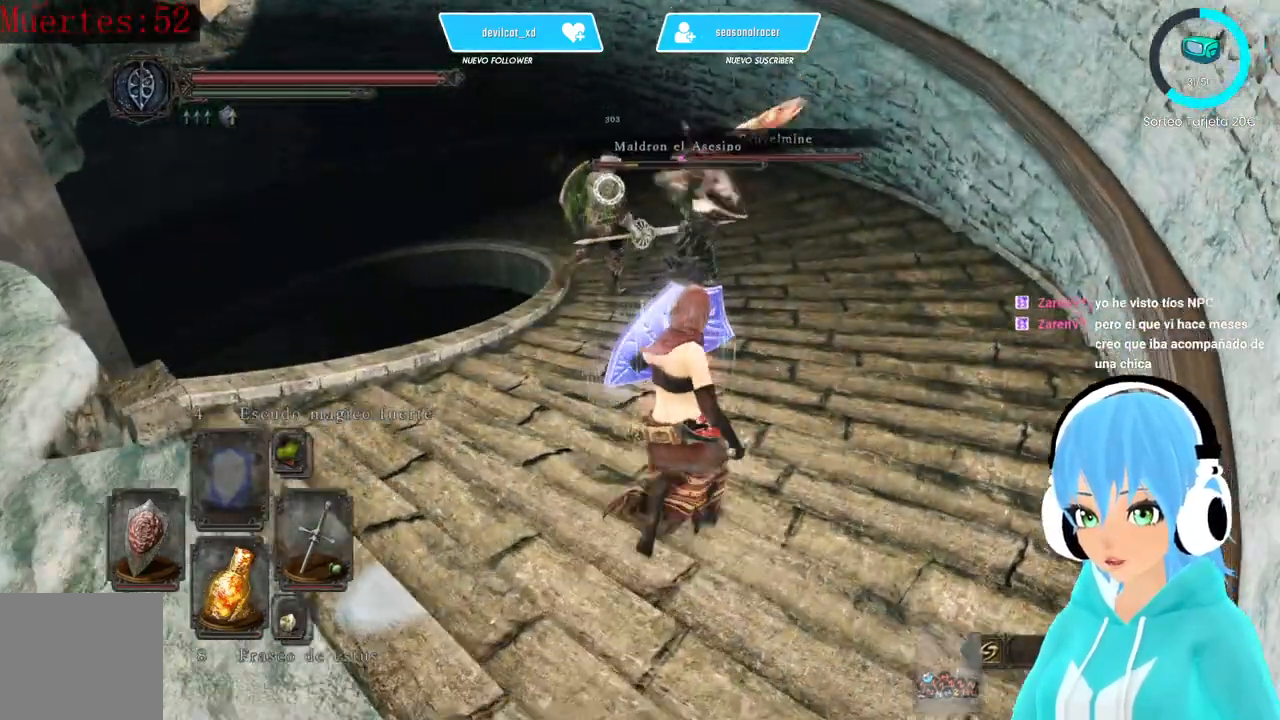
{"buttons": ["L1"], "left_stick": "center", "right_stick": "center", "events": [[167, "left_stick", "center"]]}
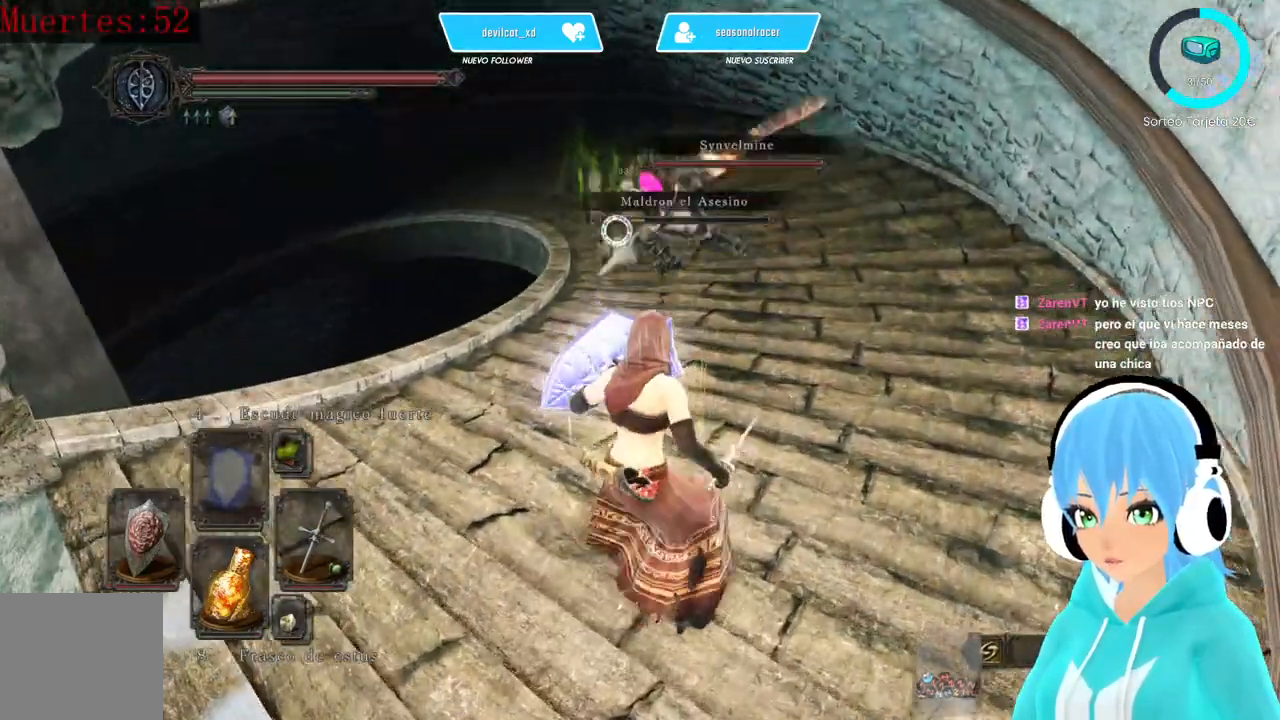
{"buttons": ["L1"], "left_stick": "center", "right_stick": "center", "events": []}
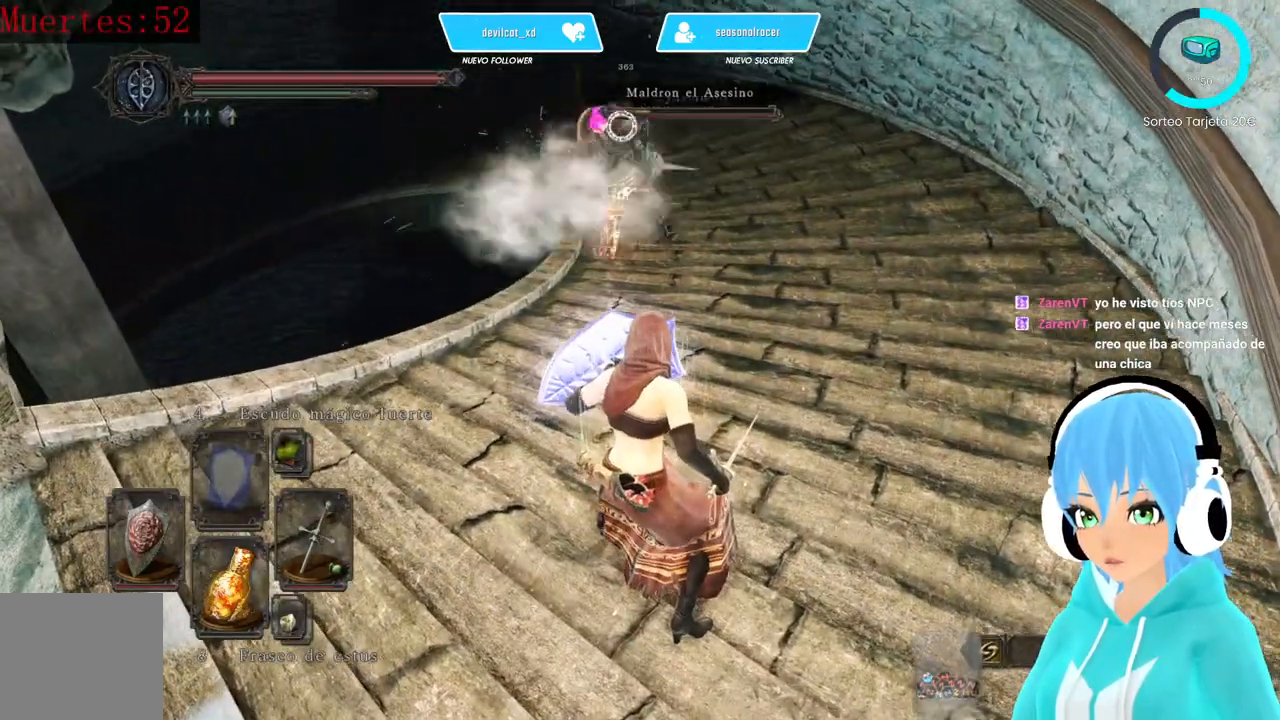
{"buttons": ["L1"], "left_stick": "center", "right_stick": "center", "events": []}
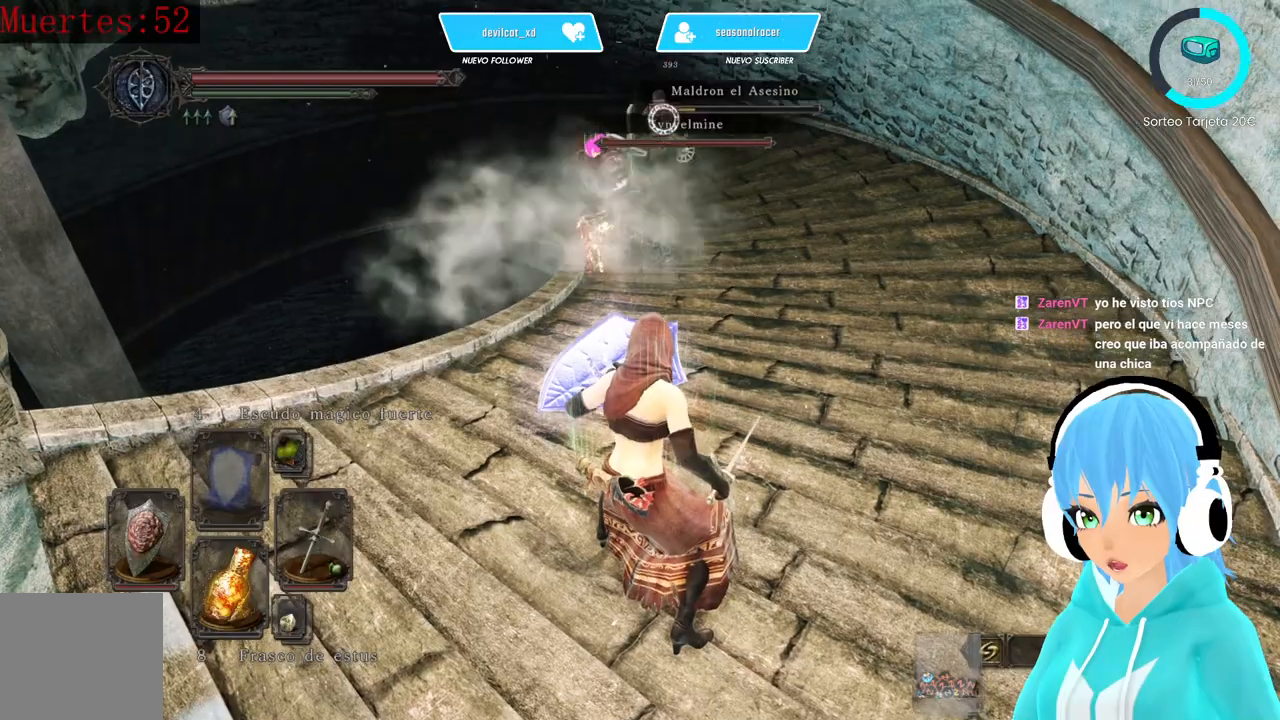
{"buttons": ["L1"], "left_stick": "center", "right_stick": "center", "events": [[83, "left_stick", "up"], [167, "R3", "down"], [250, "R3", "up"], [250, "left_stick", "center"]]}
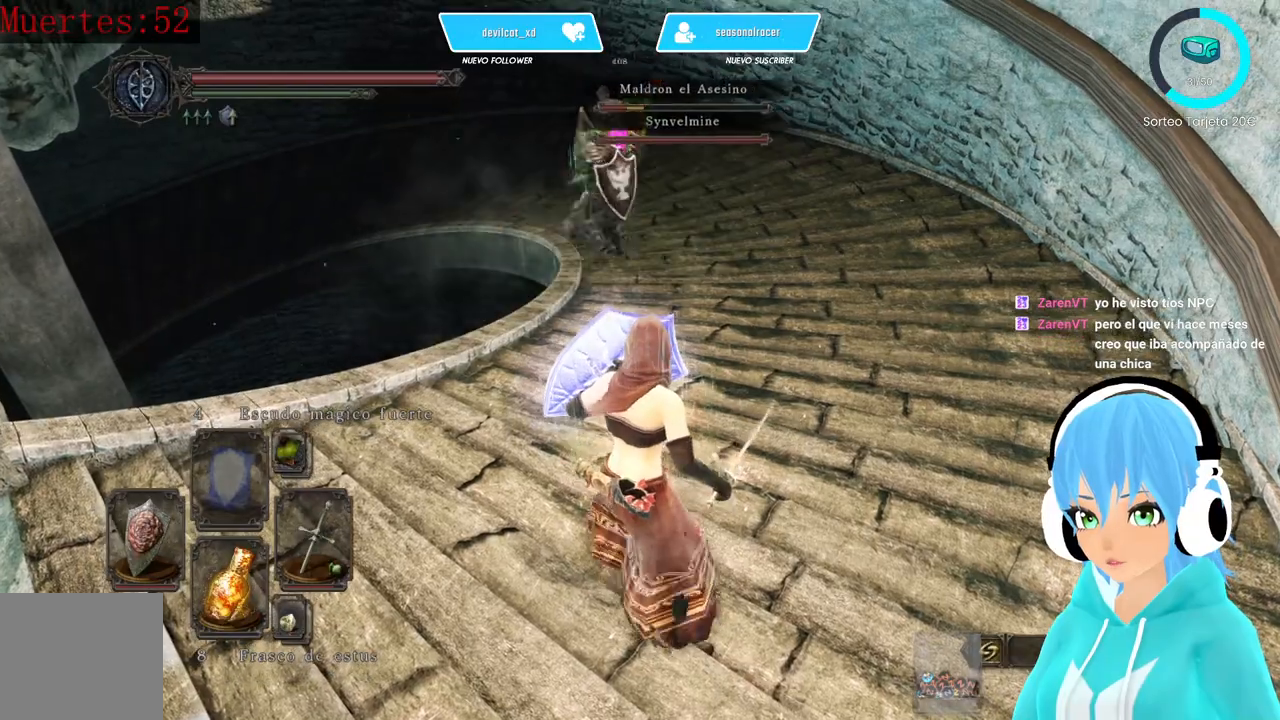
{"buttons": ["L1"], "left_stick": "center", "right_stick": "center", "events": [[167, "left_stick", "up"], [500, "left_stick", "center"]]}
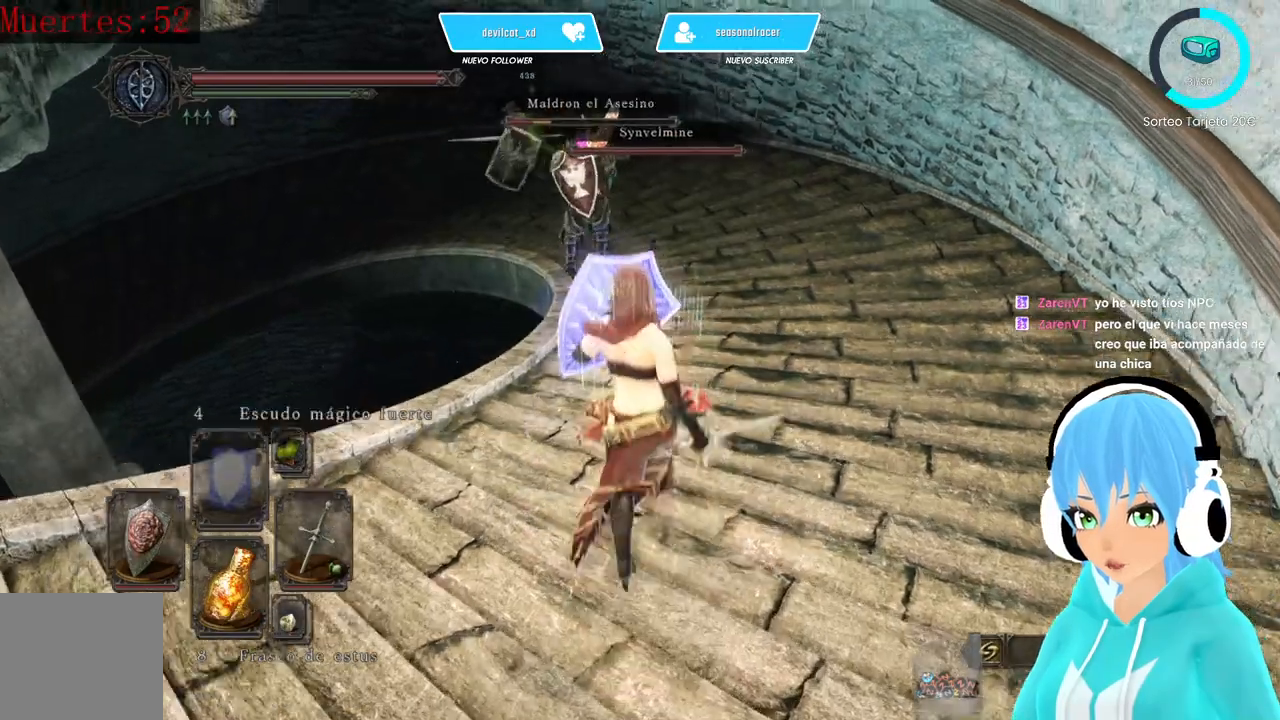
{"buttons": ["L1"], "left_stick": "center", "right_stick": "left", "events": [[333, "right_stick", "left"]]}
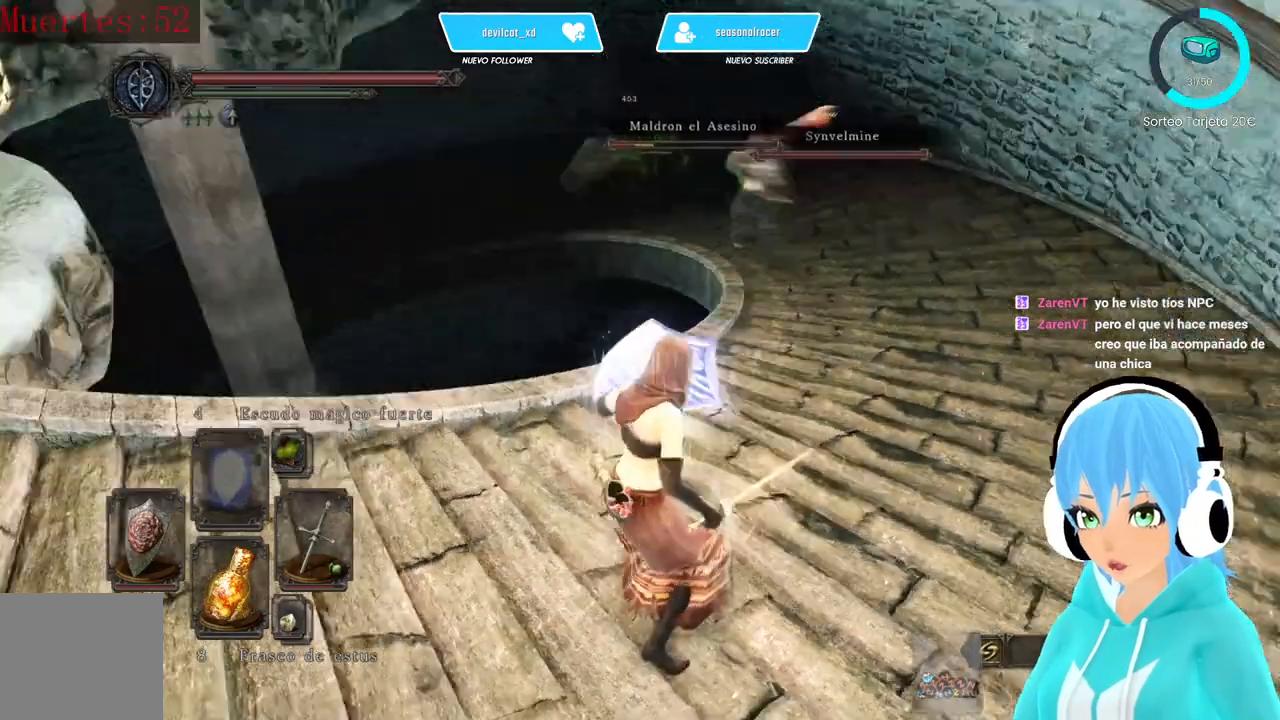
{"buttons": ["L1"], "left_stick": "center", "right_stick": "center", "events": [[83, "right_stick", "center"]]}
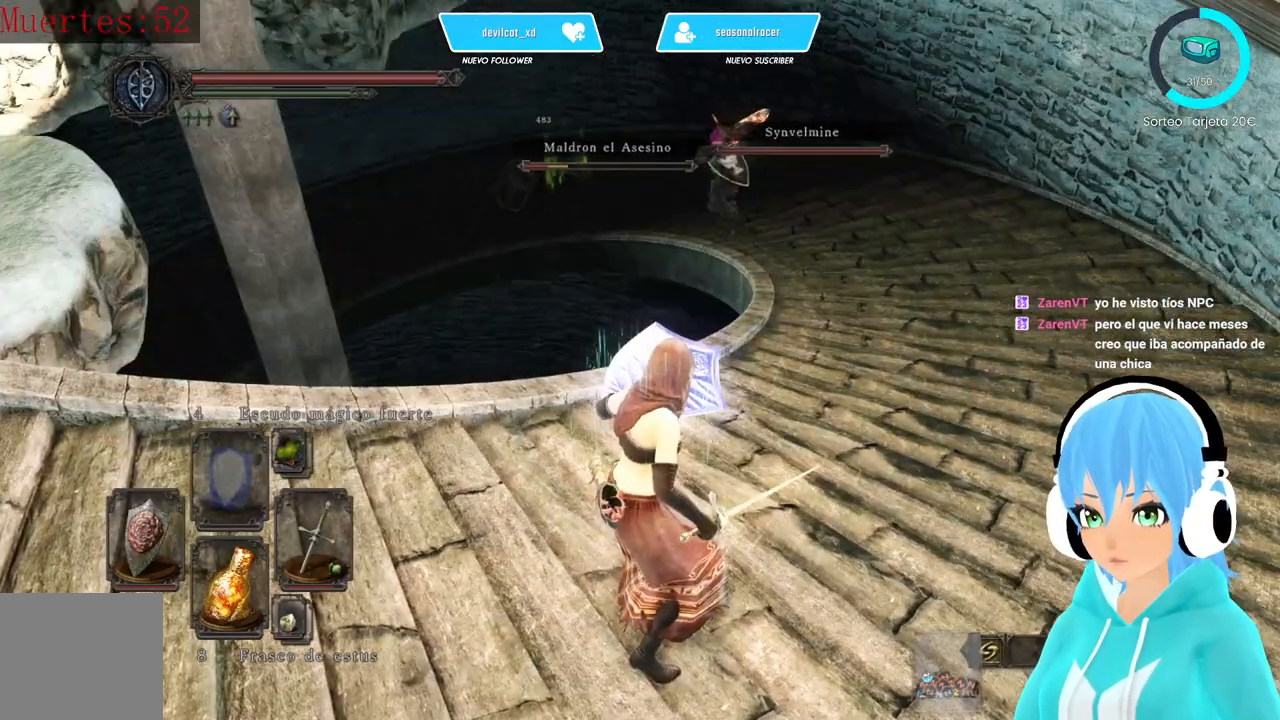
{"buttons": ["L1"], "left_stick": "up-right", "right_stick": "left", "events": [[167, "left_stick", "up-right"], [500, "right_stick", "left"]]}
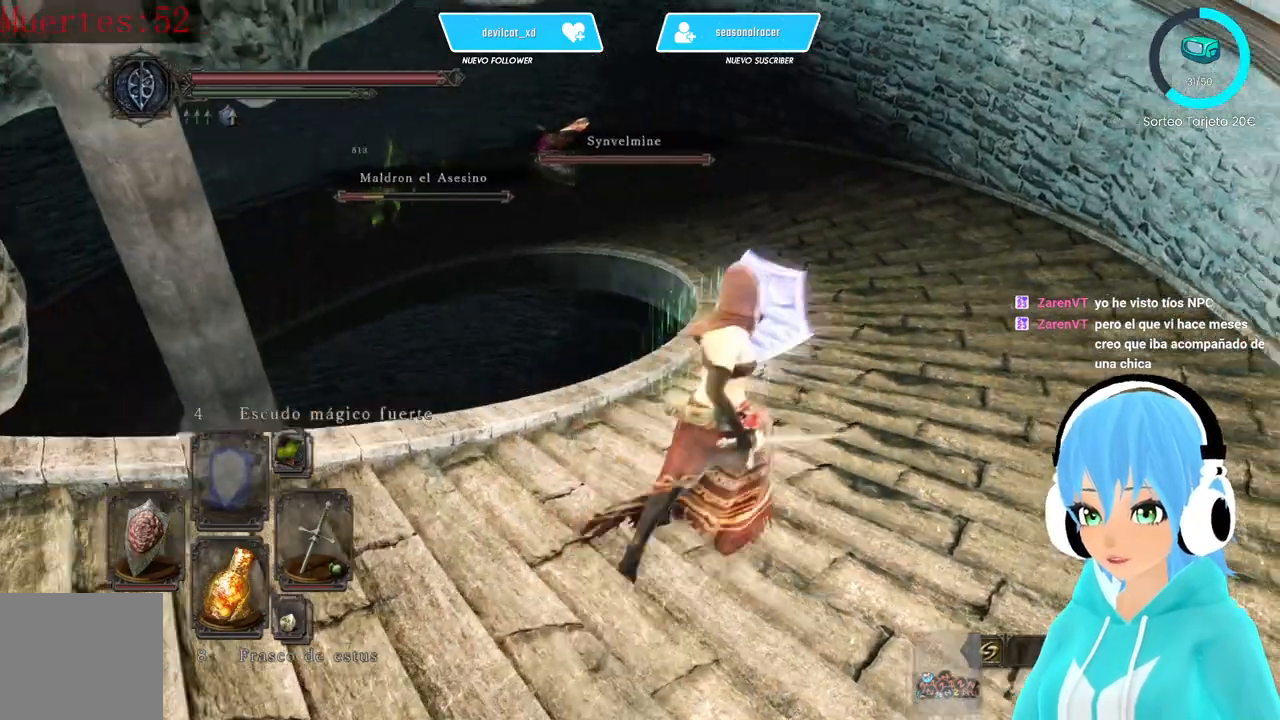
{"buttons": ["L1"], "left_stick": "center", "right_stick": "left", "events": [[500, "left_stick", "center"]]}
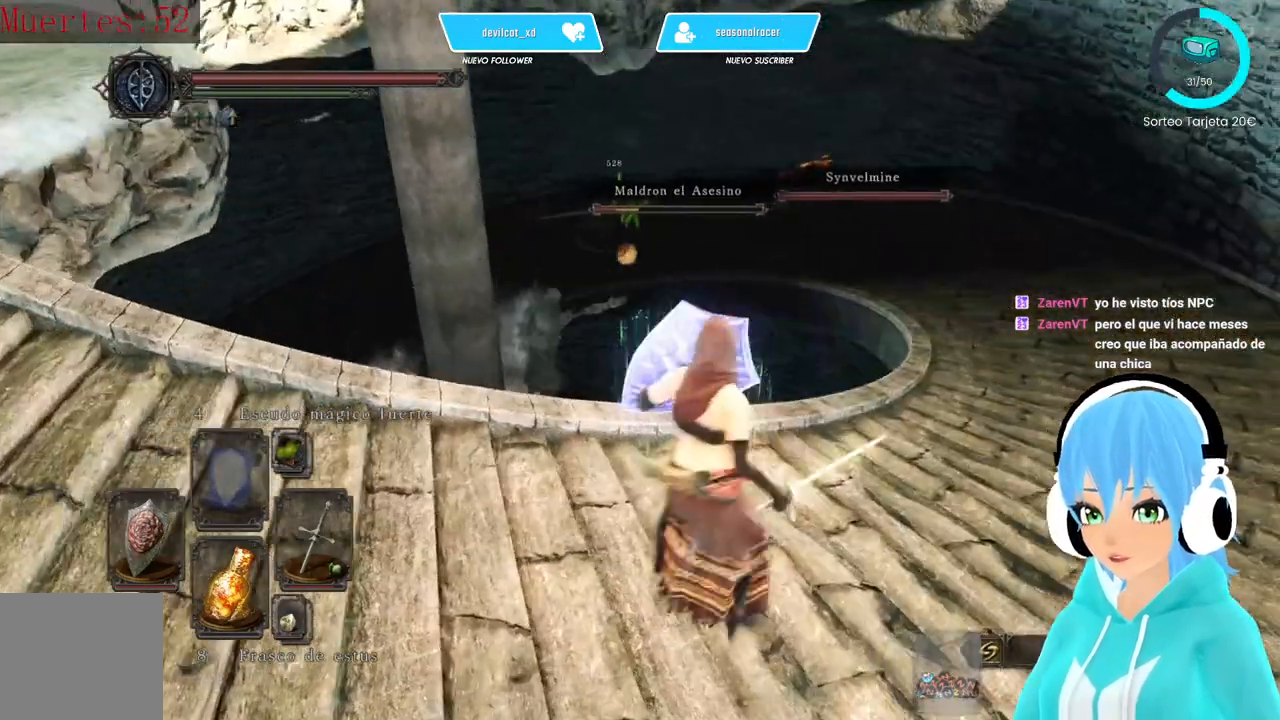
{"buttons": ["L1"], "left_stick": "center", "right_stick": "center", "events": [[417, "right_stick", "center"]]}
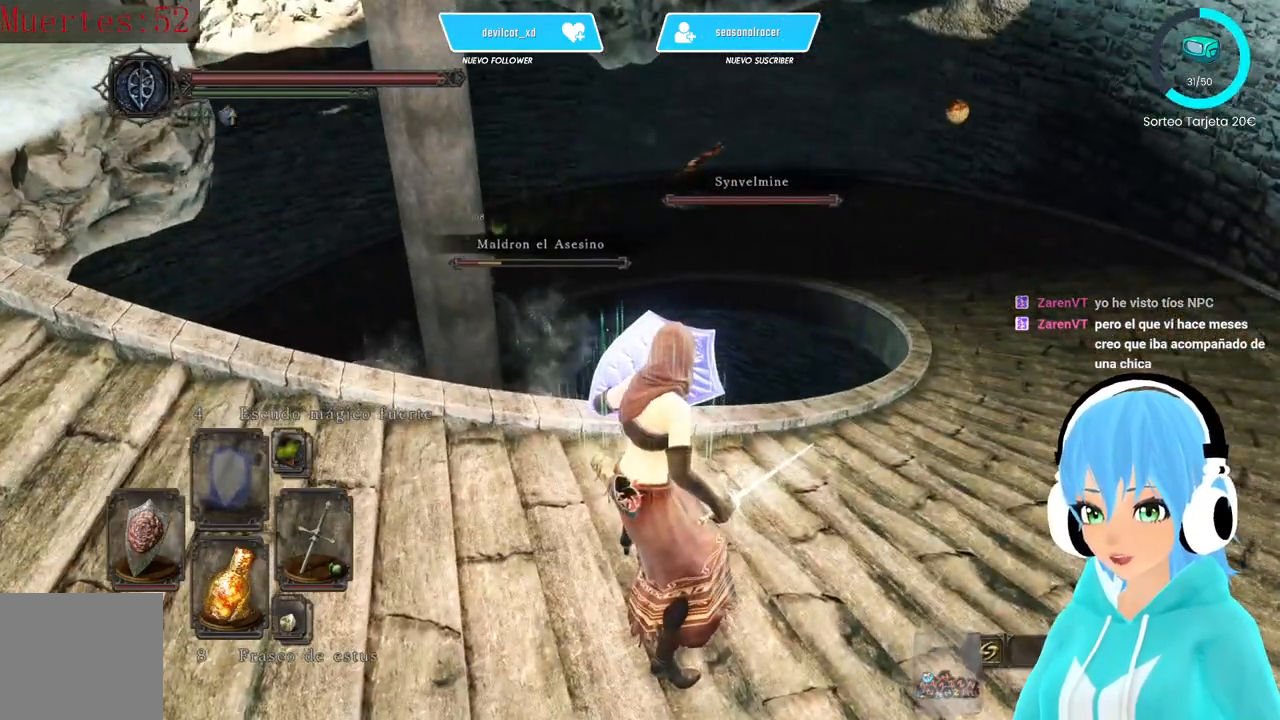
{"buttons": ["L1"], "left_stick": "center", "right_stick": "center", "events": [[83, "right_stick", "down-left"], [250, "right_stick", "center"]]}
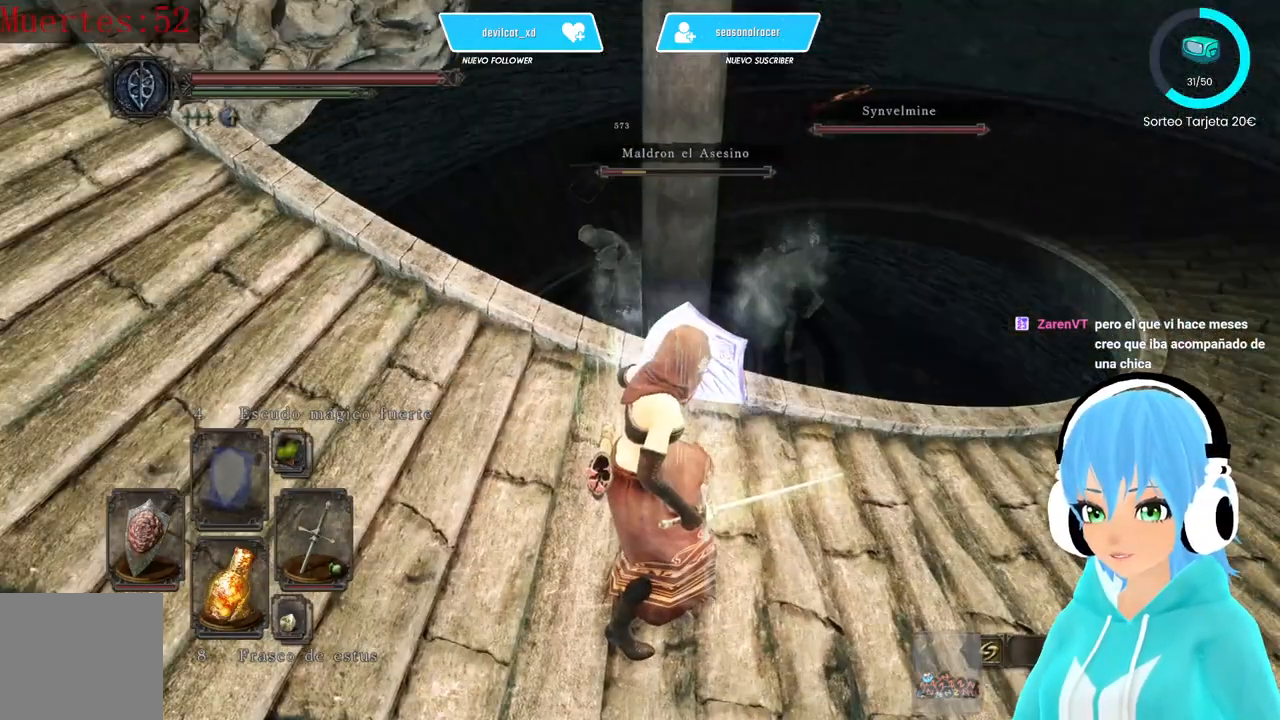
{"buttons": ["L1"], "left_stick": "center", "right_stick": "down-left", "events": [[83, "left_stick", "up"], [333, "left_stick", "center"], [333, "right_stick", "down-left"]]}
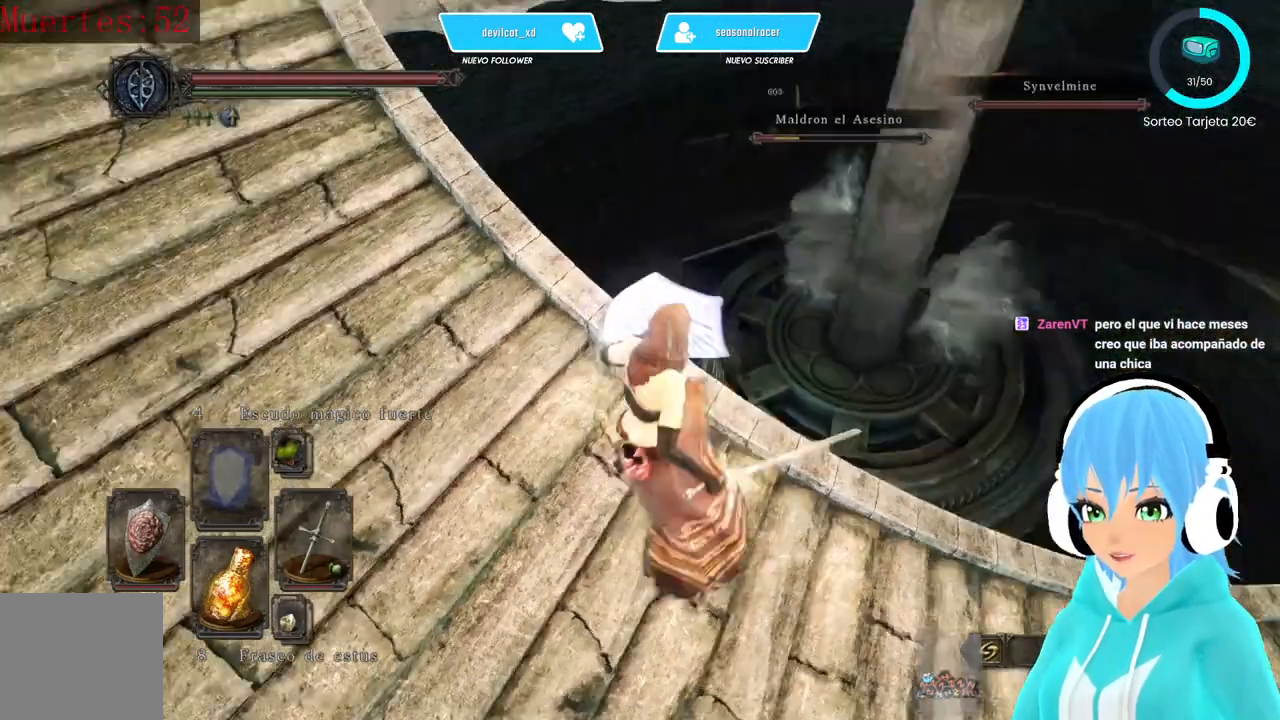
{"buttons": ["L1"], "left_stick": "center", "right_stick": "left", "events": [[83, "right_stick", "center"], [417, "right_stick", "left"]]}
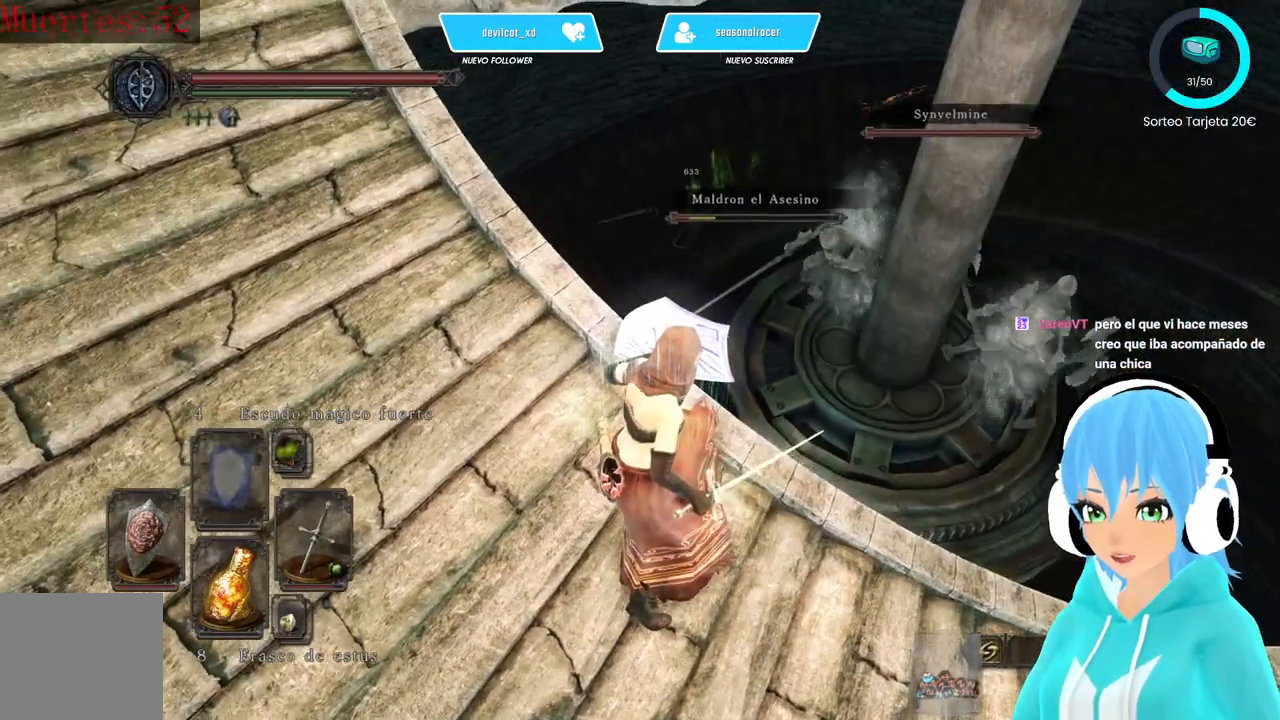
{"buttons": ["L1"], "left_stick": "center", "right_stick": "down-left", "events": [[167, "right_stick", "down-left"]]}
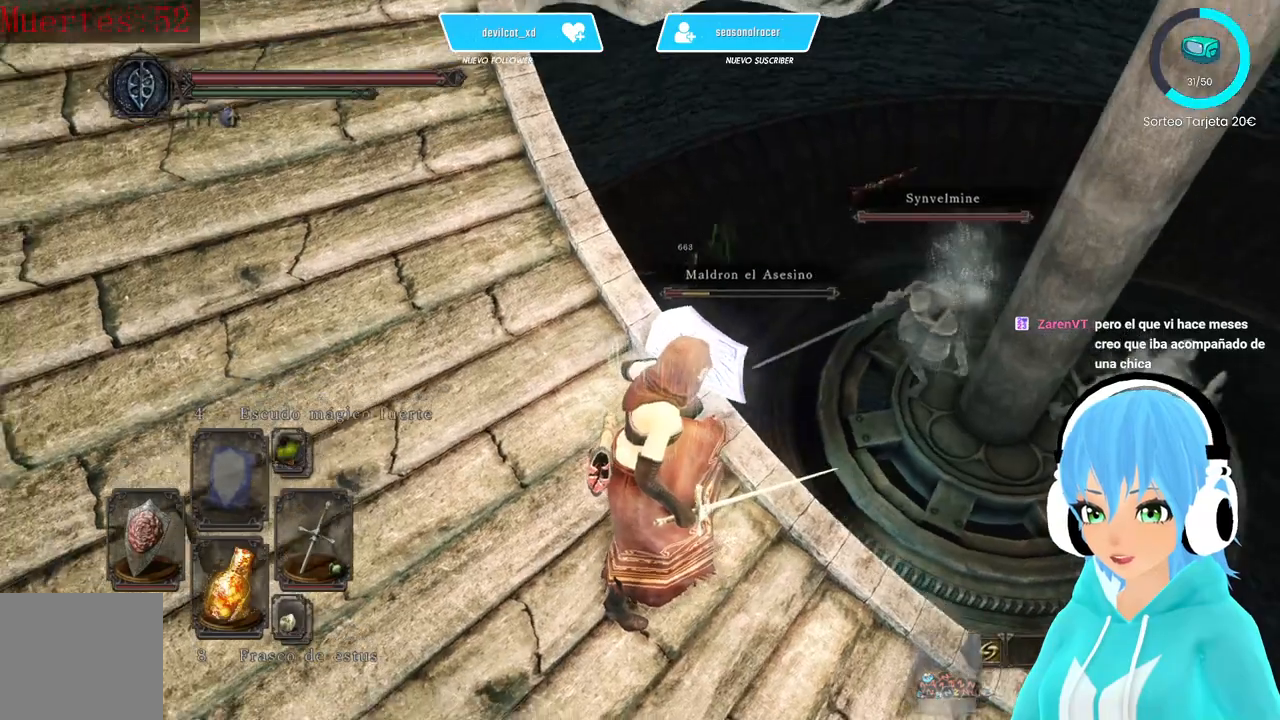
{"buttons": ["L1"], "left_stick": "center", "right_stick": "down-left", "events": []}
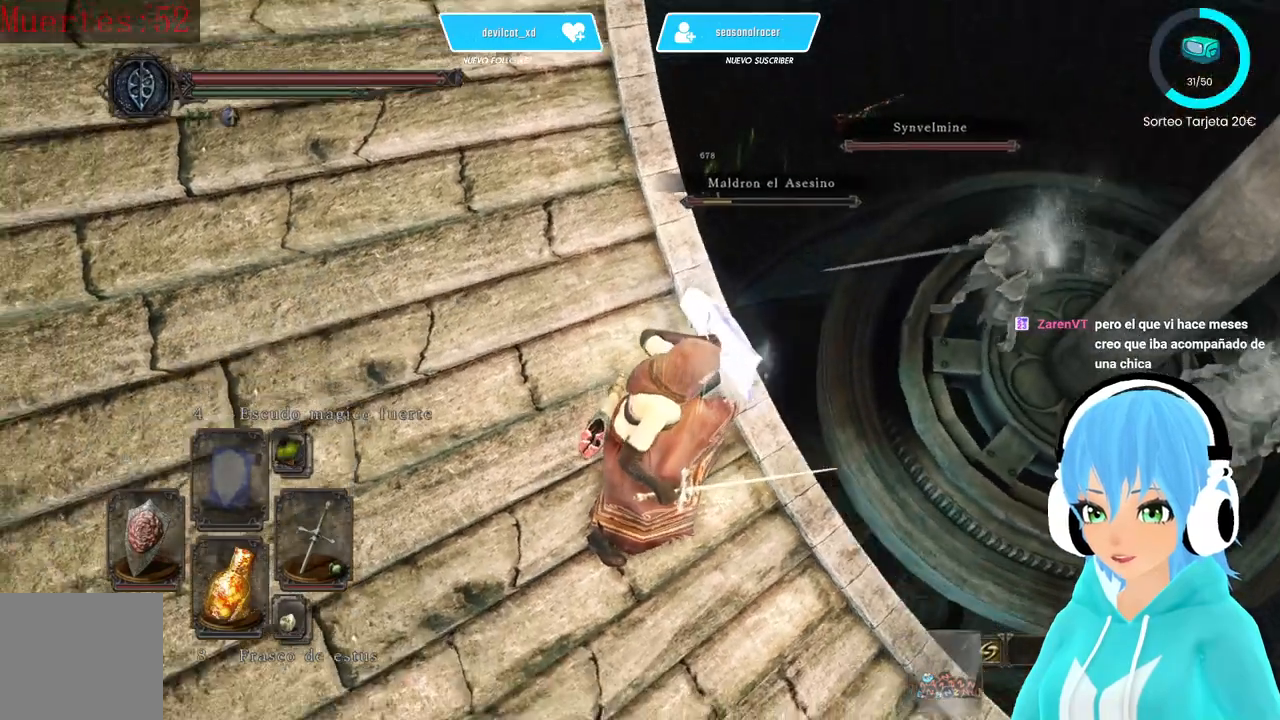
{"buttons": ["L1"], "left_stick": "center", "right_stick": "down-left", "events": []}
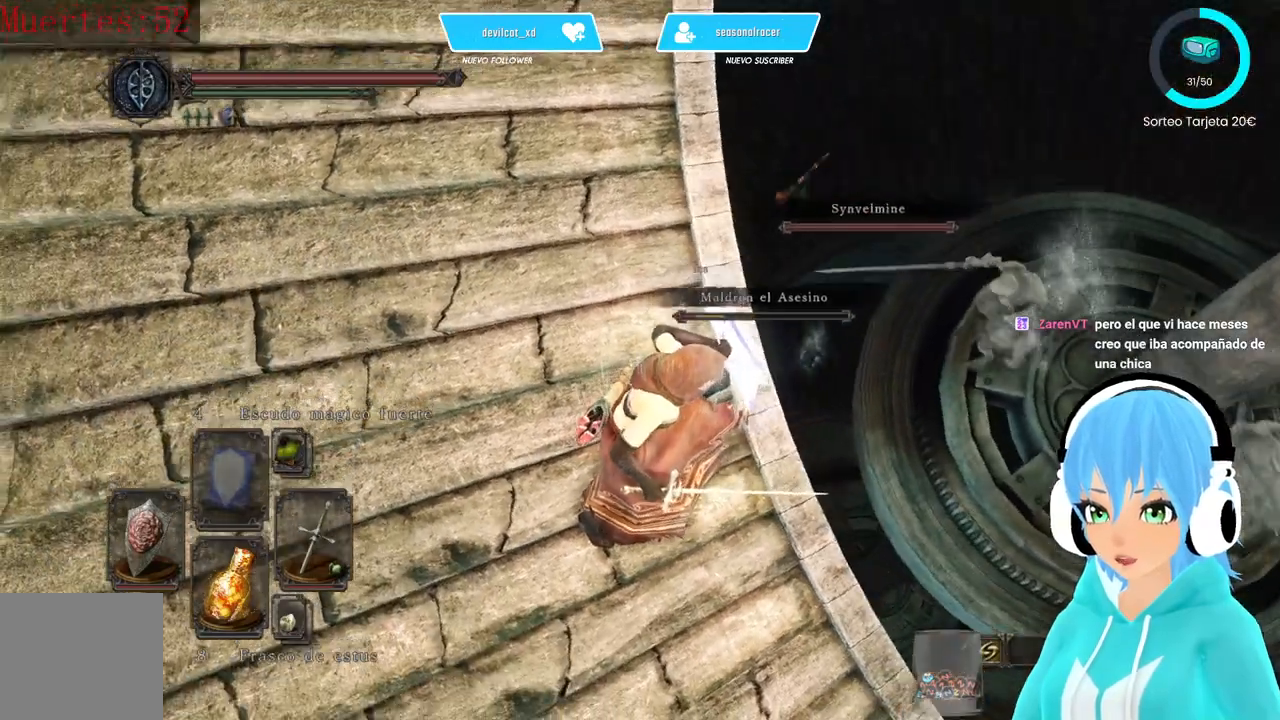
{"buttons": ["L1"], "left_stick": "center", "right_stick": "down-left", "events": []}
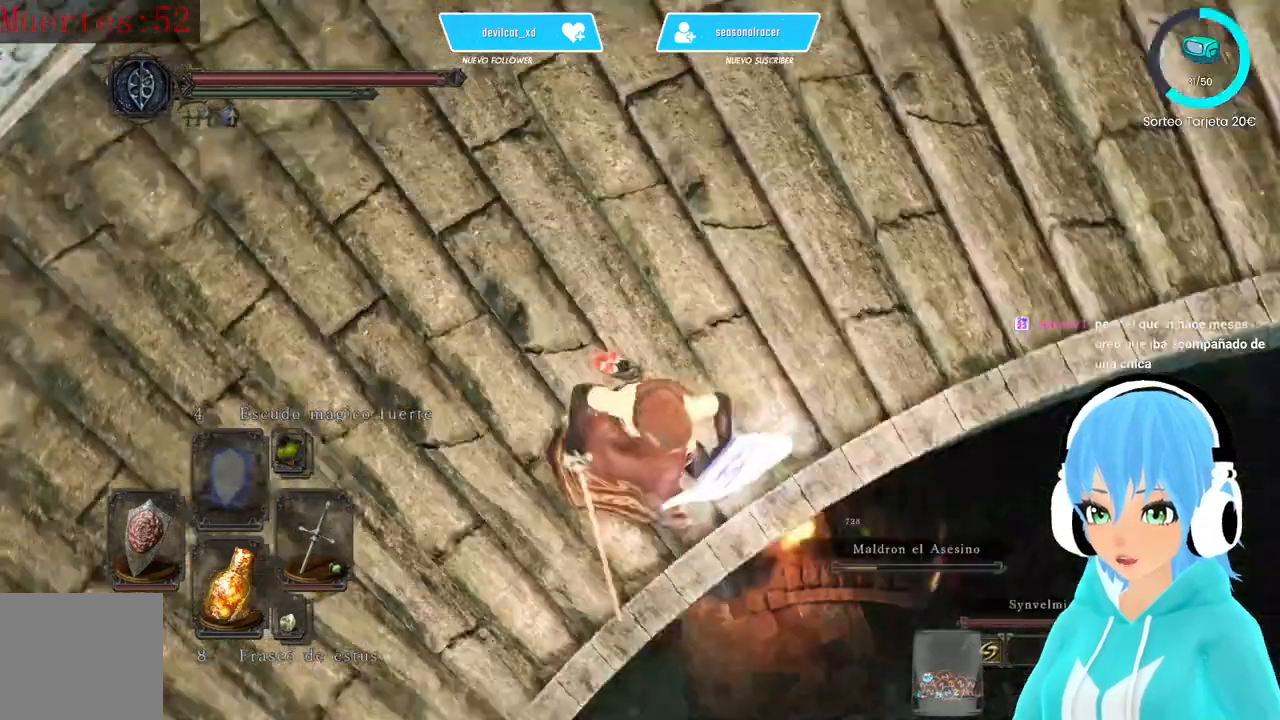
{"buttons": ["L1"], "left_stick": "center", "right_stick": "center", "events": [[250, "right_stick", "center"]]}
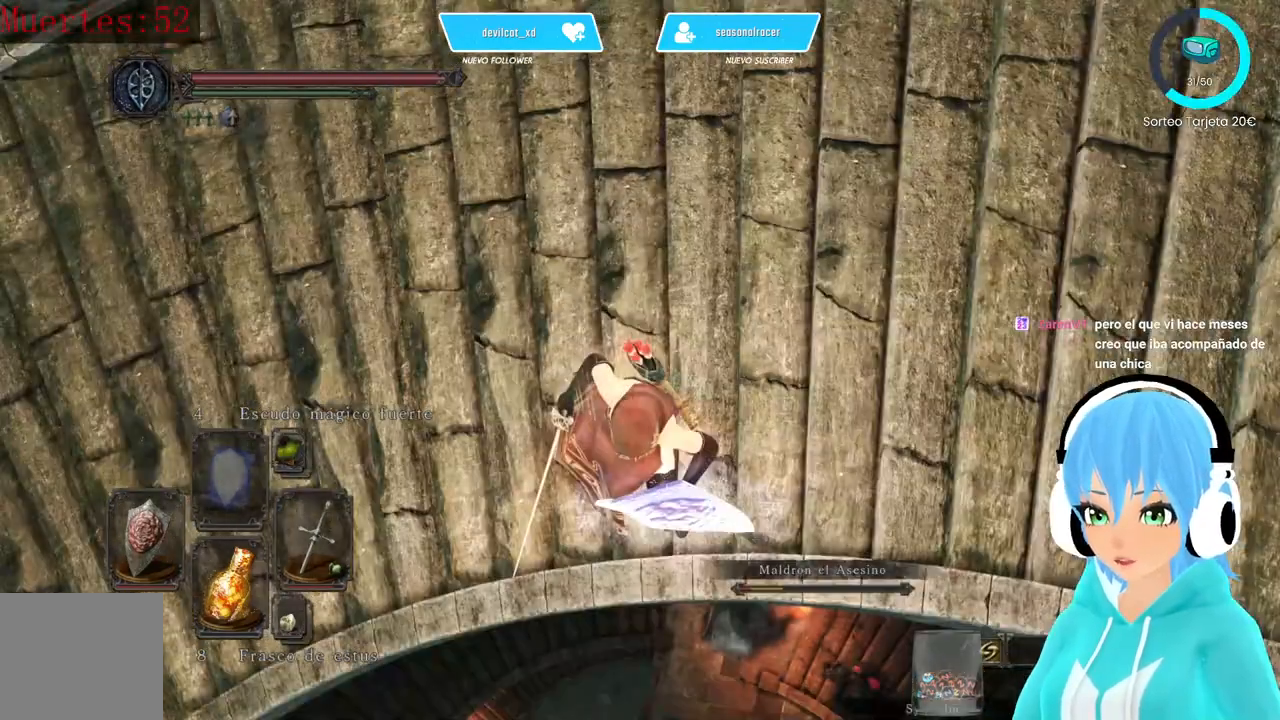
{"buttons": ["L1"], "left_stick": "center", "right_stick": "center", "events": [[333, "right_stick", "up"], [500, "right_stick", "center"]]}